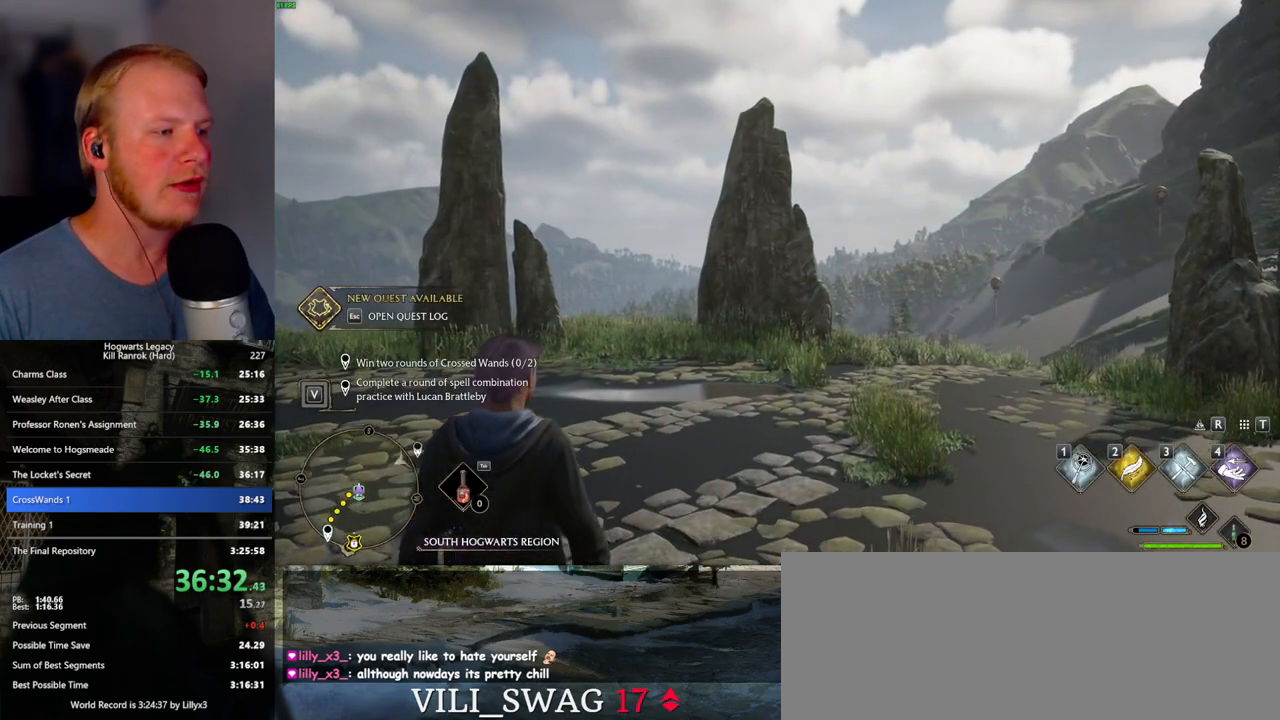
Gameplay with keyboard and mouse; each line is a JSON object with the keys and mouse buttons held at the frame after it. "events" lists presses ("down") and releases ("up") of ".", "/", "0", "1", "2", "3", "4", "5", "6", "7", "8", "9", "a", "alt_l", "alt_r", "b", "backslash", "backspace", "c", "caps_lock", "comma", "ctrl_l", "ctrl_r", "d", "e", "equals", "escape", "f", "f1", "f10", "f11", "f12", "f2", "f3", "f4", "f5", "f6", "f7", "f8", "f9", "g", "h", "i", "j", "k", "l", "lbracket", "m", "minus", "n", "o", "p", "q", "quote", "r", "rbracket", "return", "s", "semicolon", "shift_l", "shift_r", "space", "super_l", "super_r", "t", "tab", "tilde", "u", "v", "w", "x", "y", "z", "mouse_left", "mouse_wheel", "mouse_right", "mouse_mb4" and "mouse_mb5" between this image and that frame as [ms after this image, input, new state], when the widget could be followed in between. "mouse_left", "mouse_wheel", "mouse_right", "mouse_mb4", "mouse_mb5" = the "left", "wheel", "right", "mb4", "mb5" buttons of the "mouse" list. No other keys are recorded. "wheel" means that the mouse wheel is clicked or scrolled. Mouse movement is not recorded.
{"keys": ["a", "s"], "mouse": [], "events": [[17, "a", "down"], [34, "s", "down"], [417, "space", "down"], [500, "space", "up"]]}
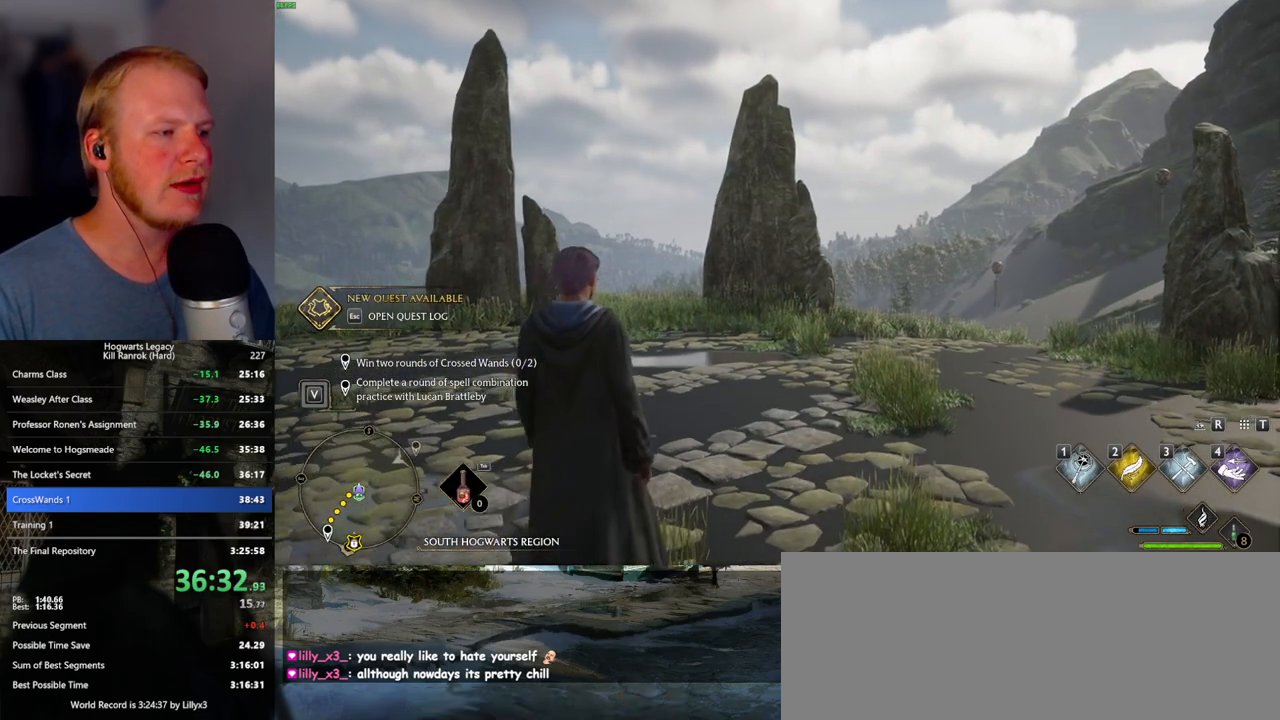
{"keys": ["a", "s", "space"], "mouse": [], "events": [[100, "space", "down"], [184, "space", "up"], [284, "space", "down"], [367, "space", "up"], [467, "space", "down"]]}
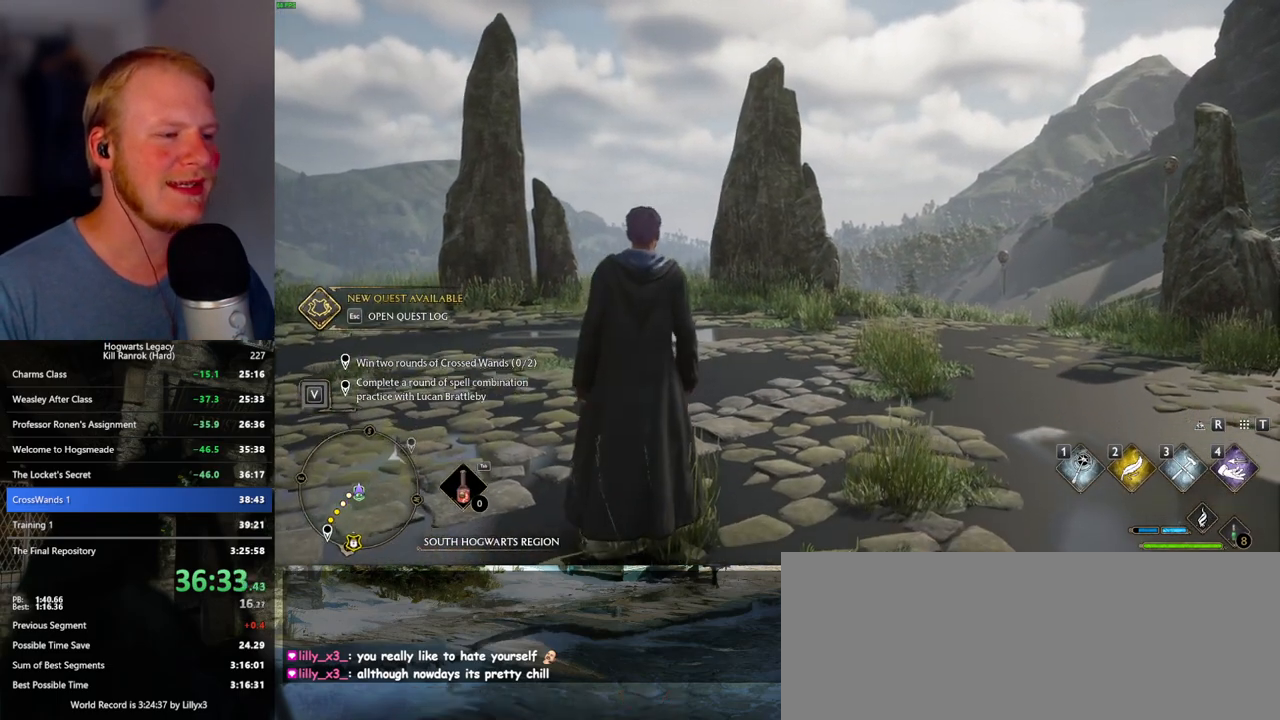
{"keys": ["a"], "mouse": [], "events": [[50, "space", "up"], [167, "space", "down"], [250, "shift_l", "down"], [250, "space", "up"], [367, "s", "up"], [450, "shift_l", "up"]]}
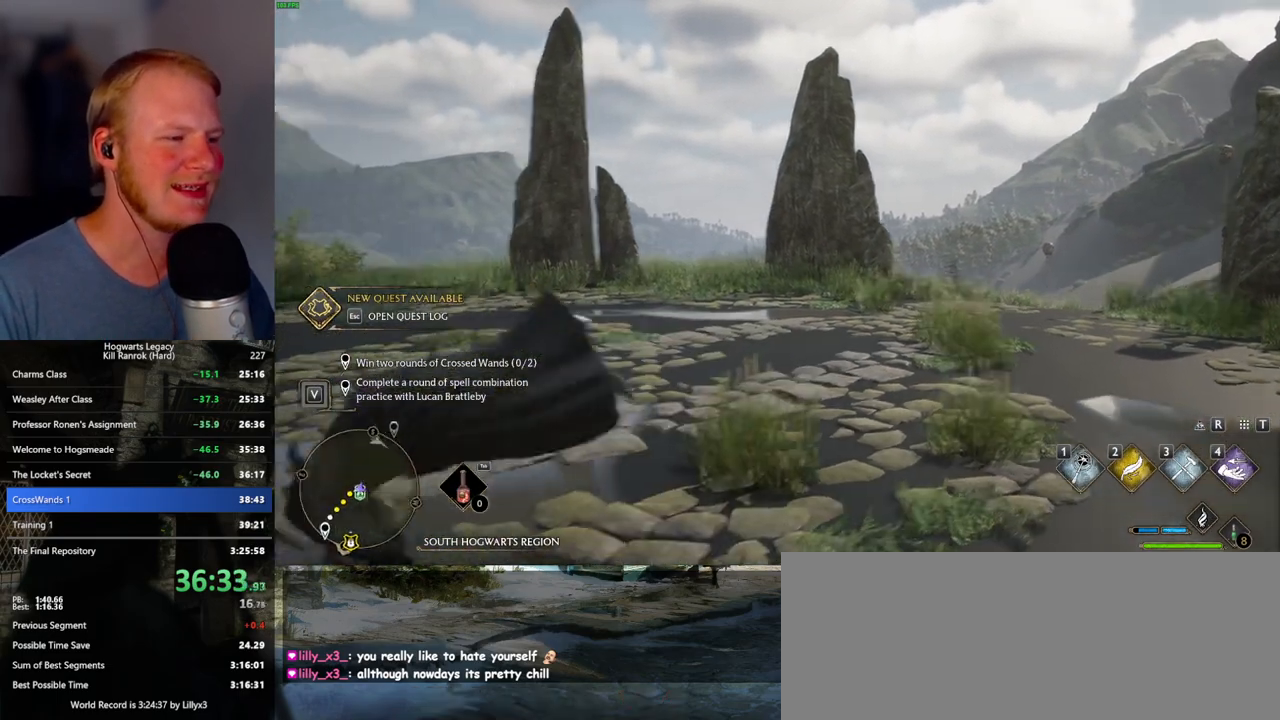
{"keys": ["a"], "mouse": [], "events": []}
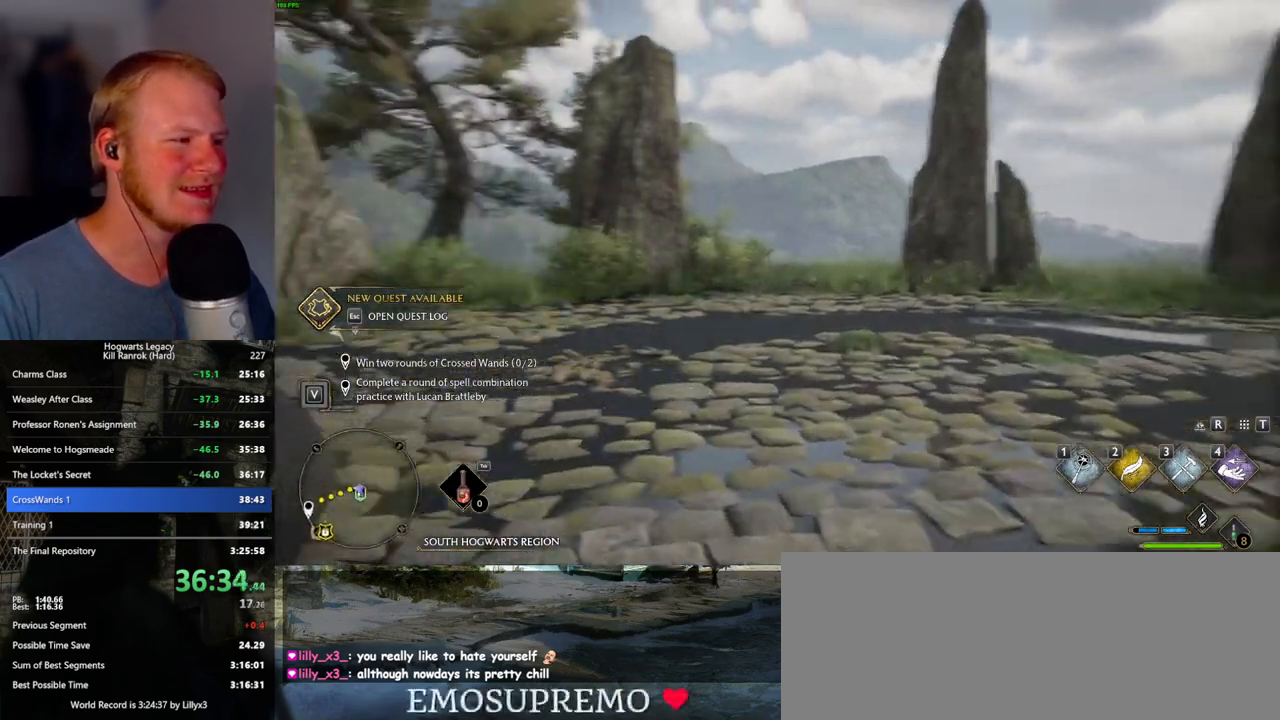
{"keys": ["a", "w"], "mouse": [], "events": [[500, "w", "down"]]}
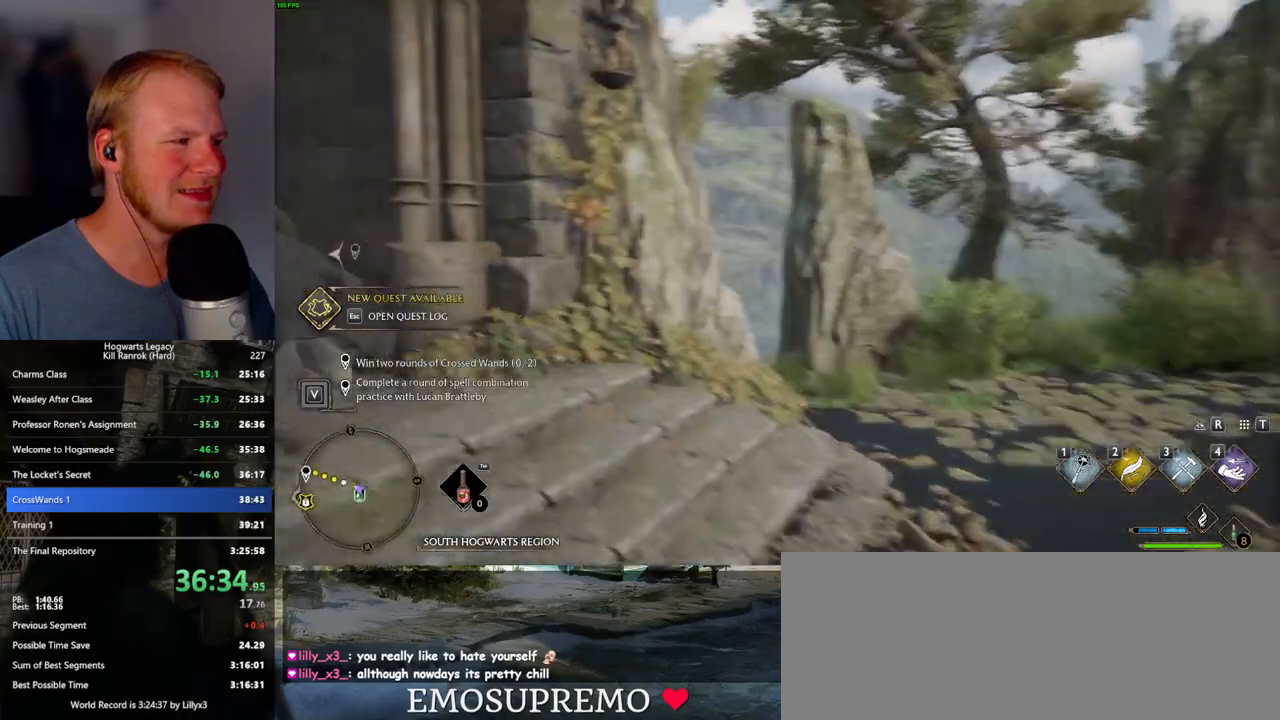
{"keys": ["w"], "mouse": [], "events": [[450, "a", "up"]]}
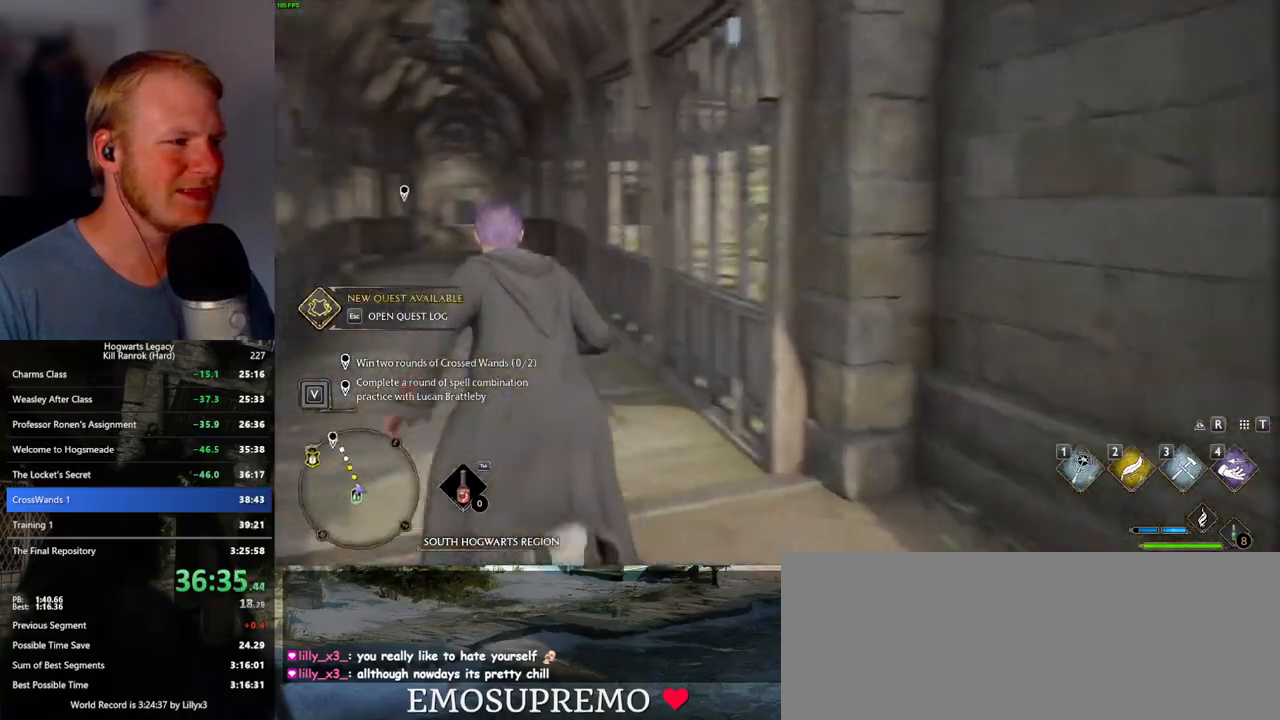
{"keys": ["w"], "mouse": [], "events": []}
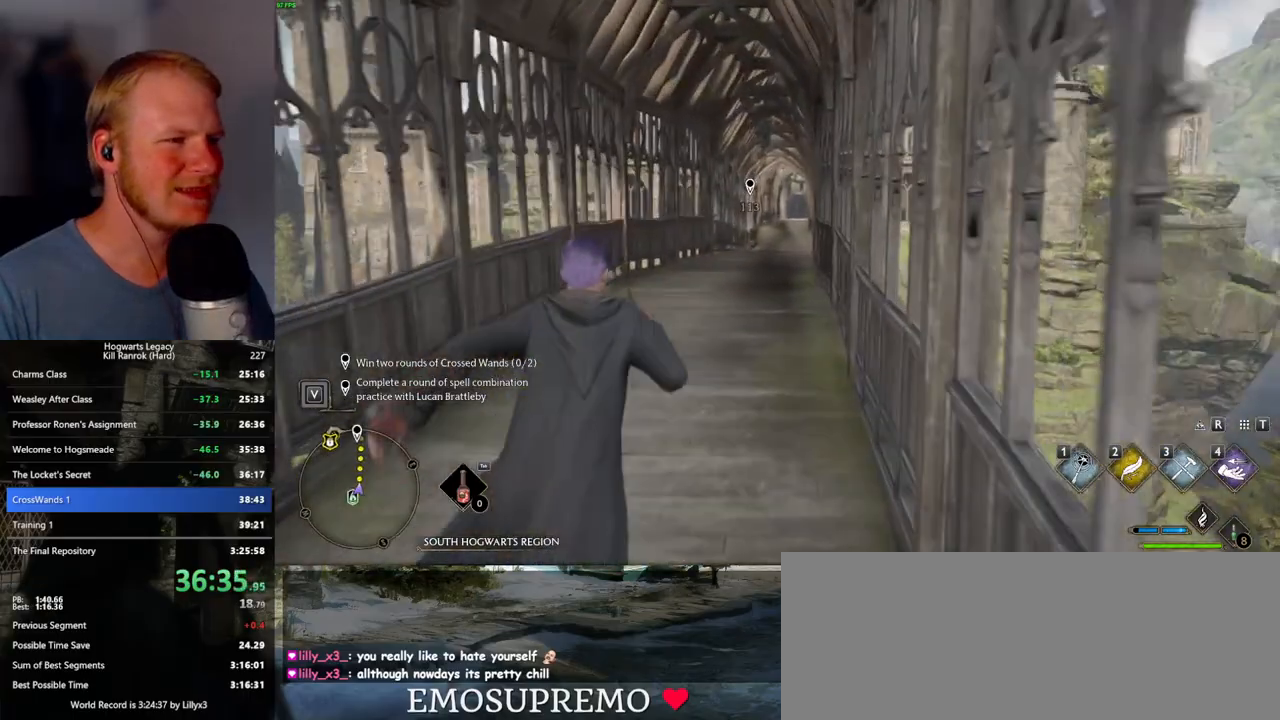
{"keys": ["w"], "mouse": [], "events": []}
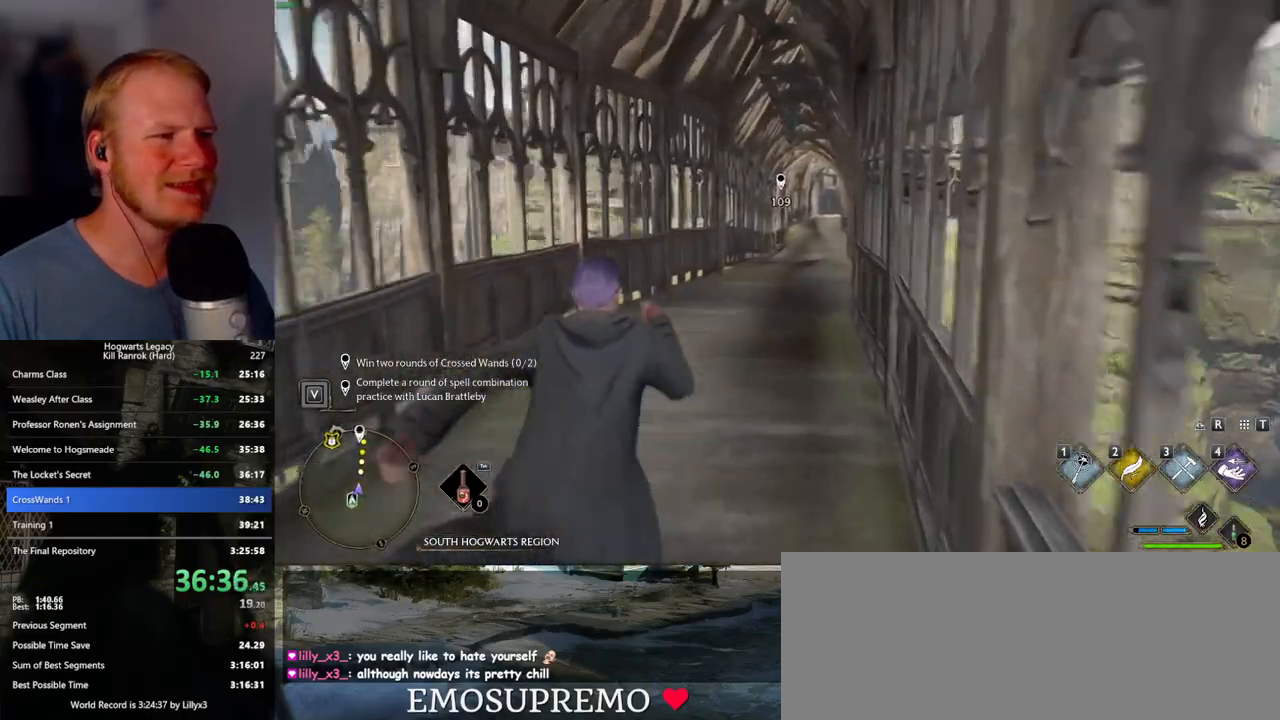
{"keys": ["w"], "mouse": [], "events": []}
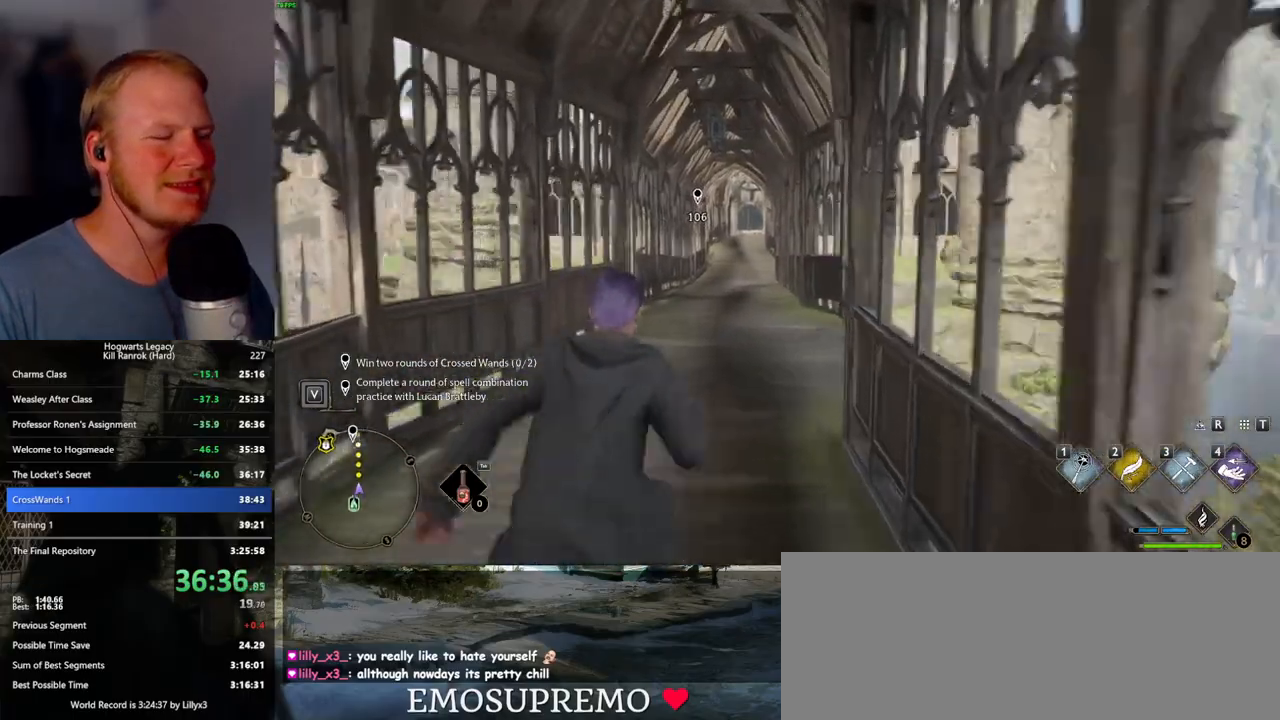
{"keys": ["w"], "mouse": [], "events": []}
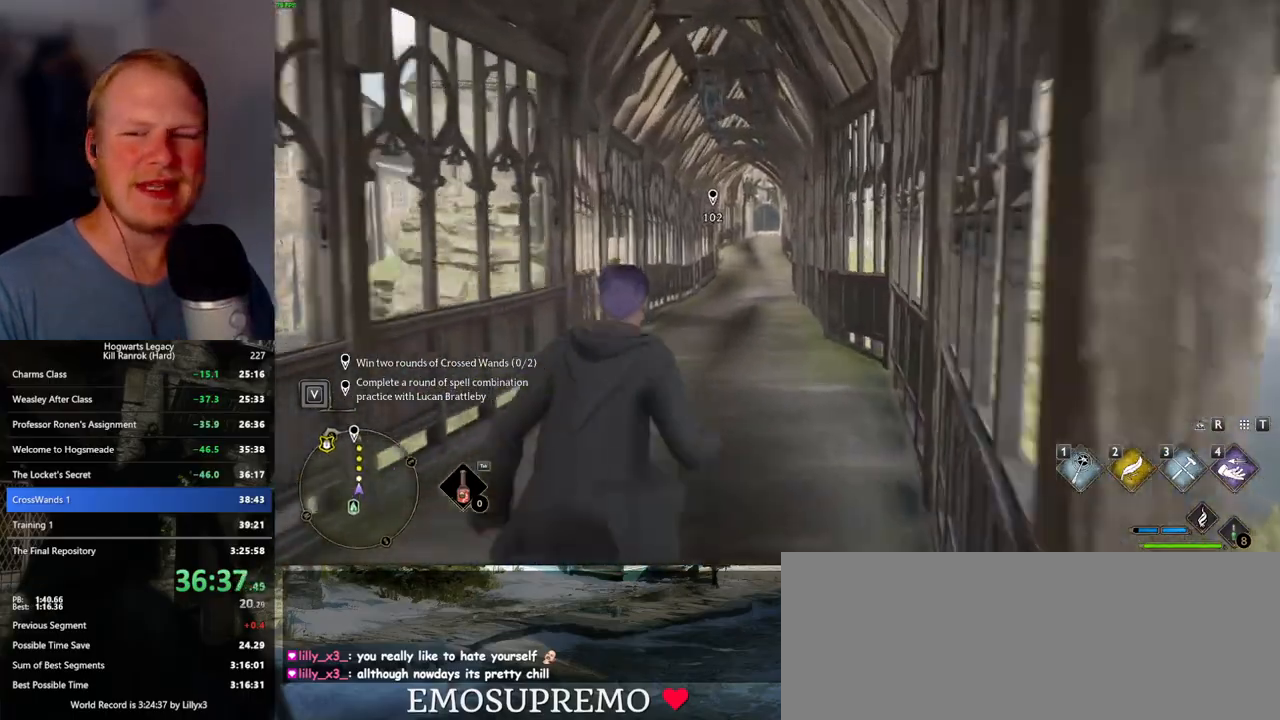
{"keys": ["w"], "mouse": [], "events": []}
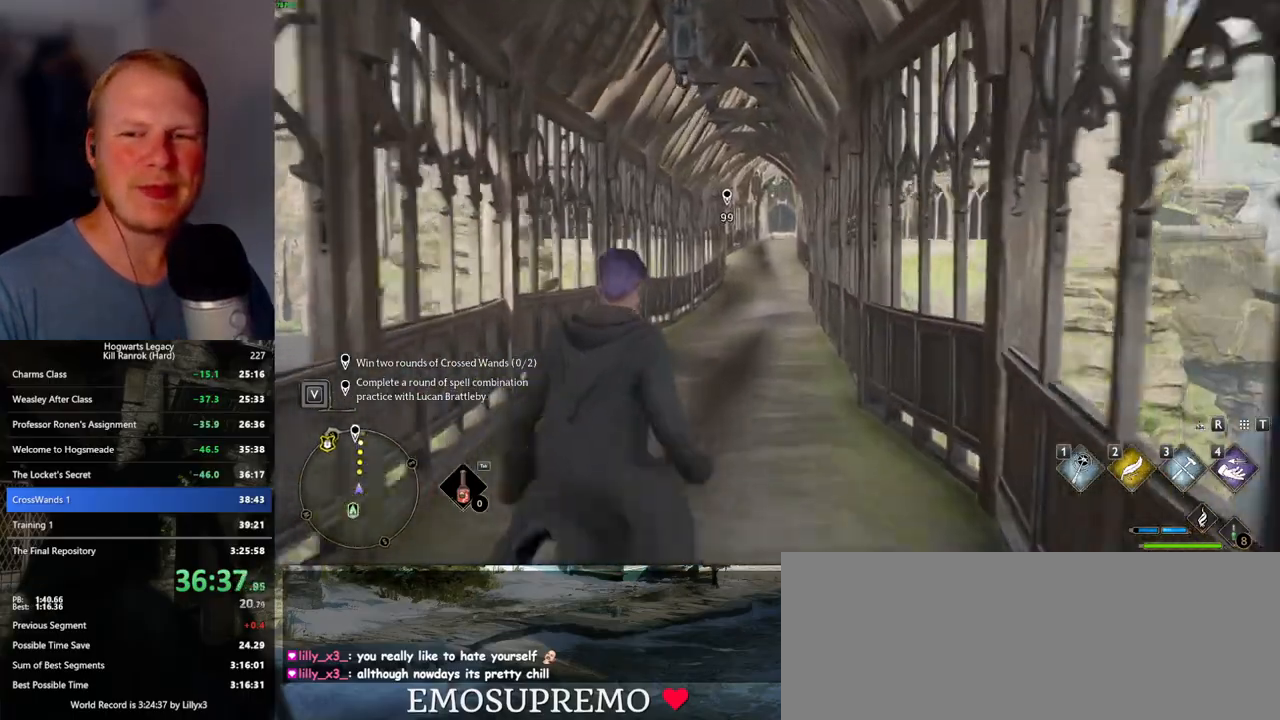
{"keys": ["w"], "mouse": [], "events": []}
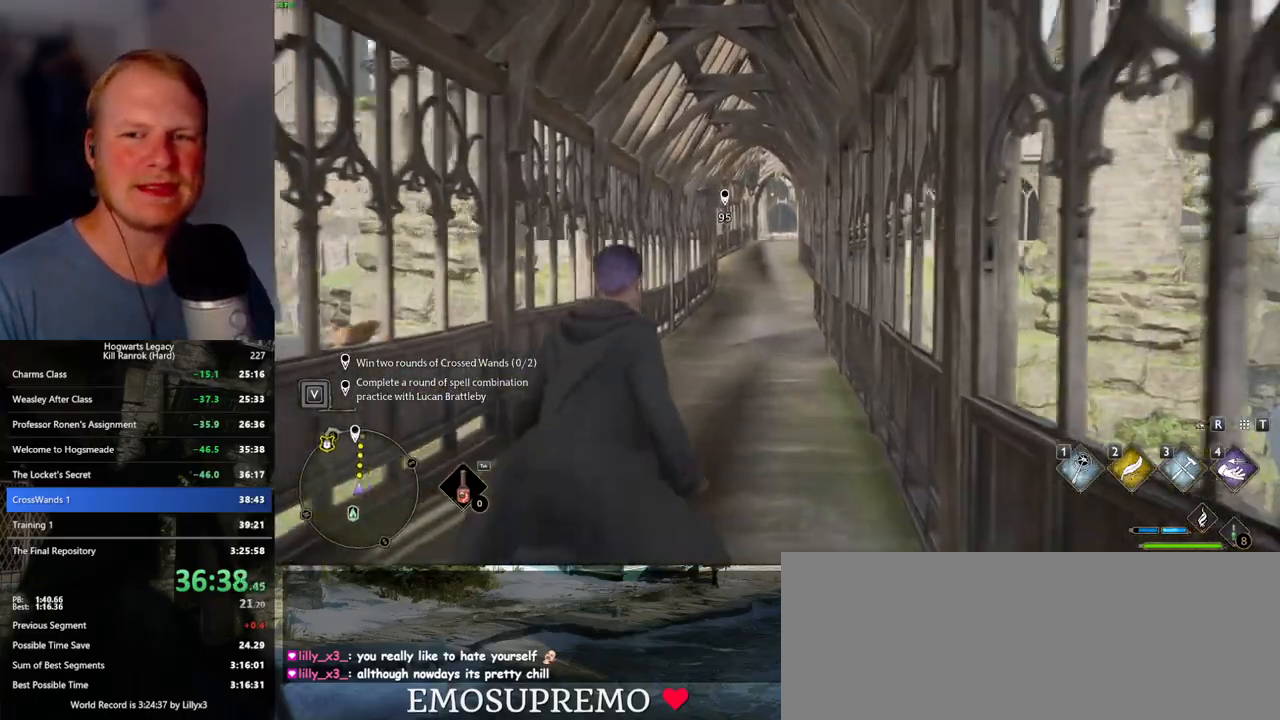
{"keys": ["w"], "mouse": [], "events": []}
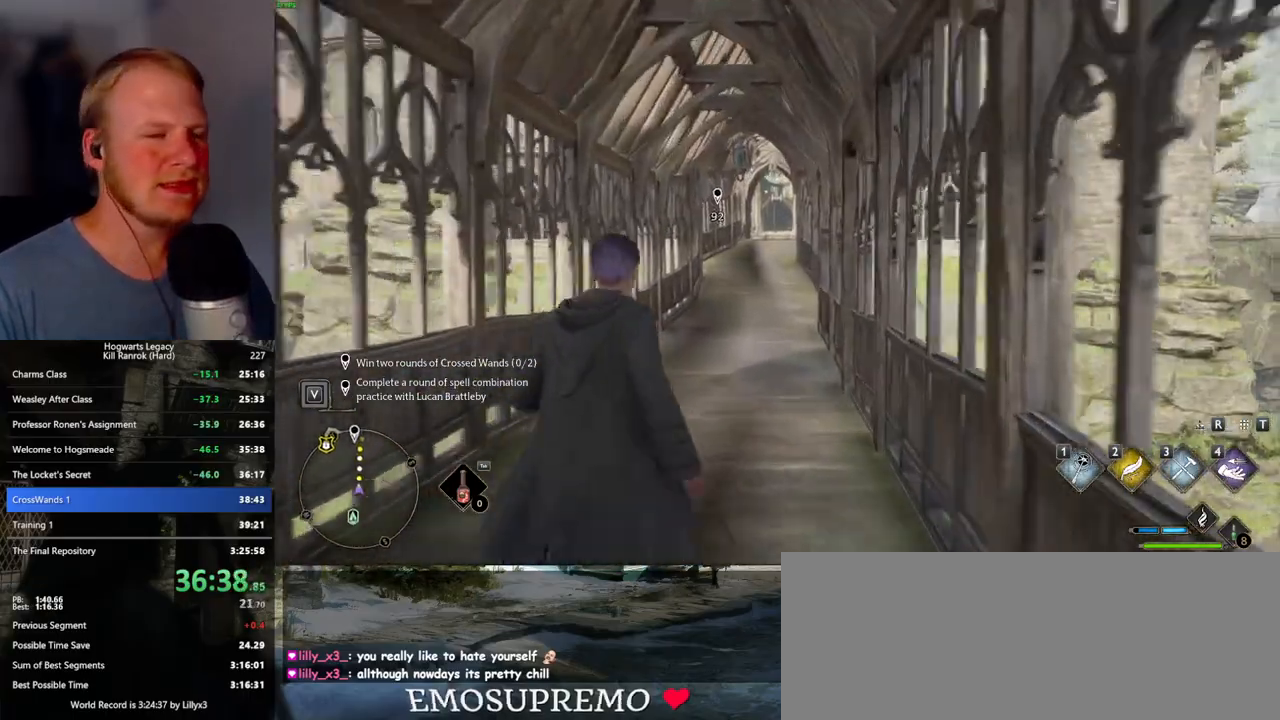
{"keys": ["w"], "mouse": [], "events": []}
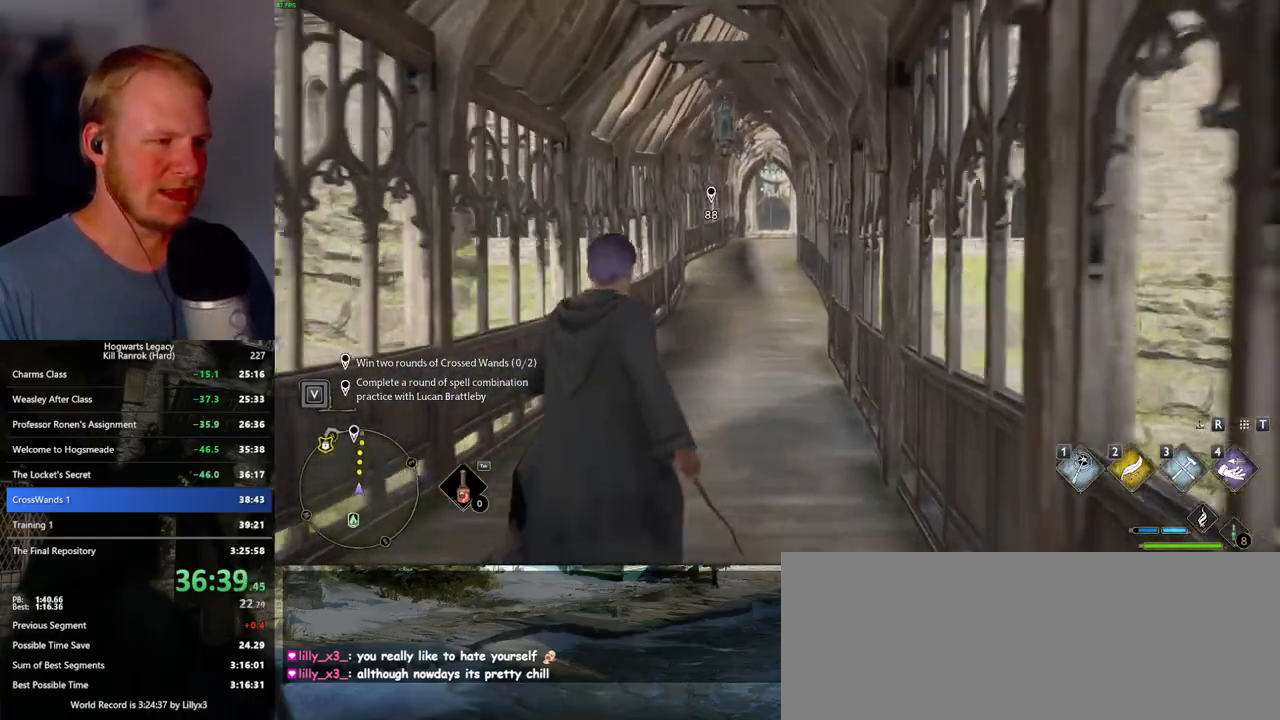
{"keys": ["w"], "mouse": [], "events": []}
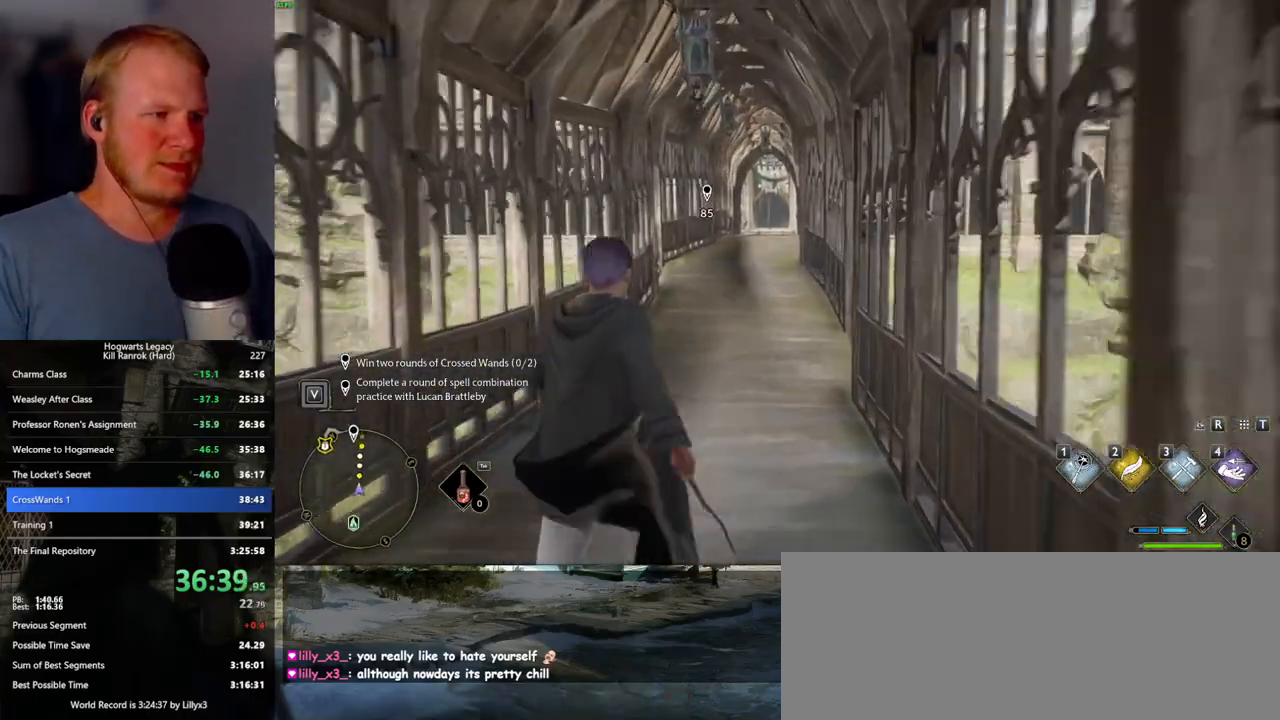
{"keys": ["w"], "mouse": [], "events": []}
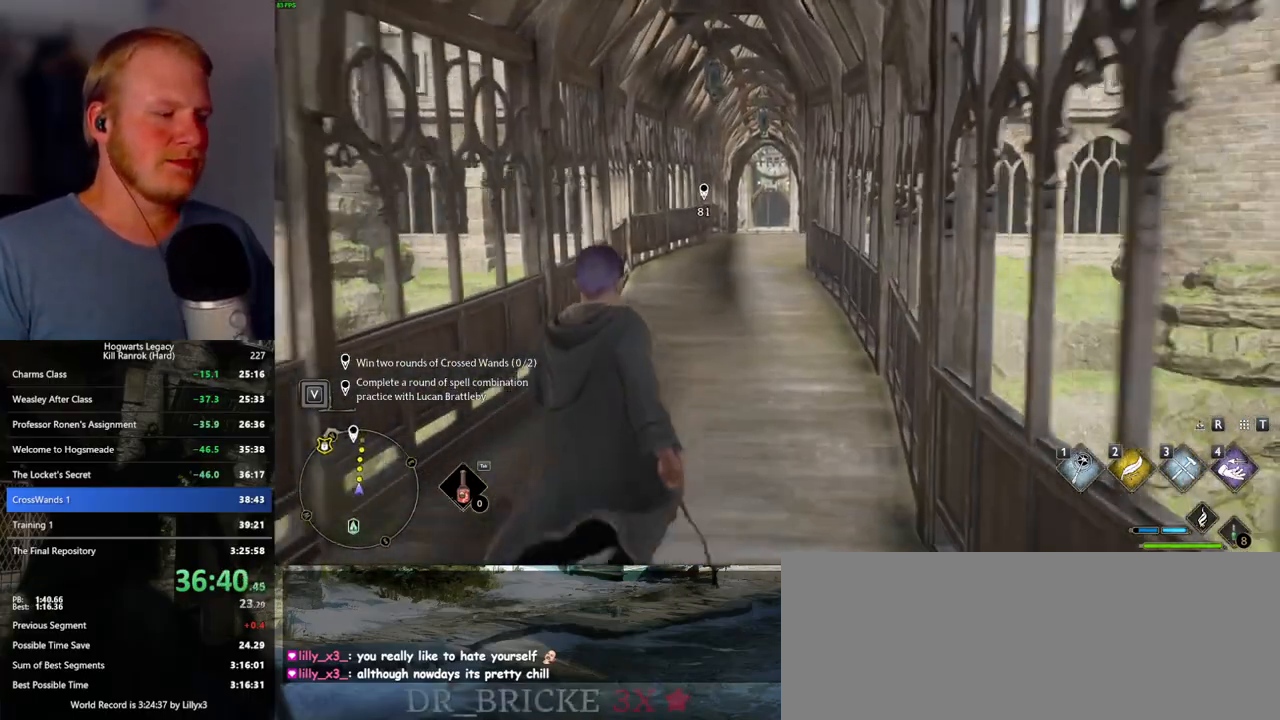
{"keys": ["w"], "mouse": [], "events": []}
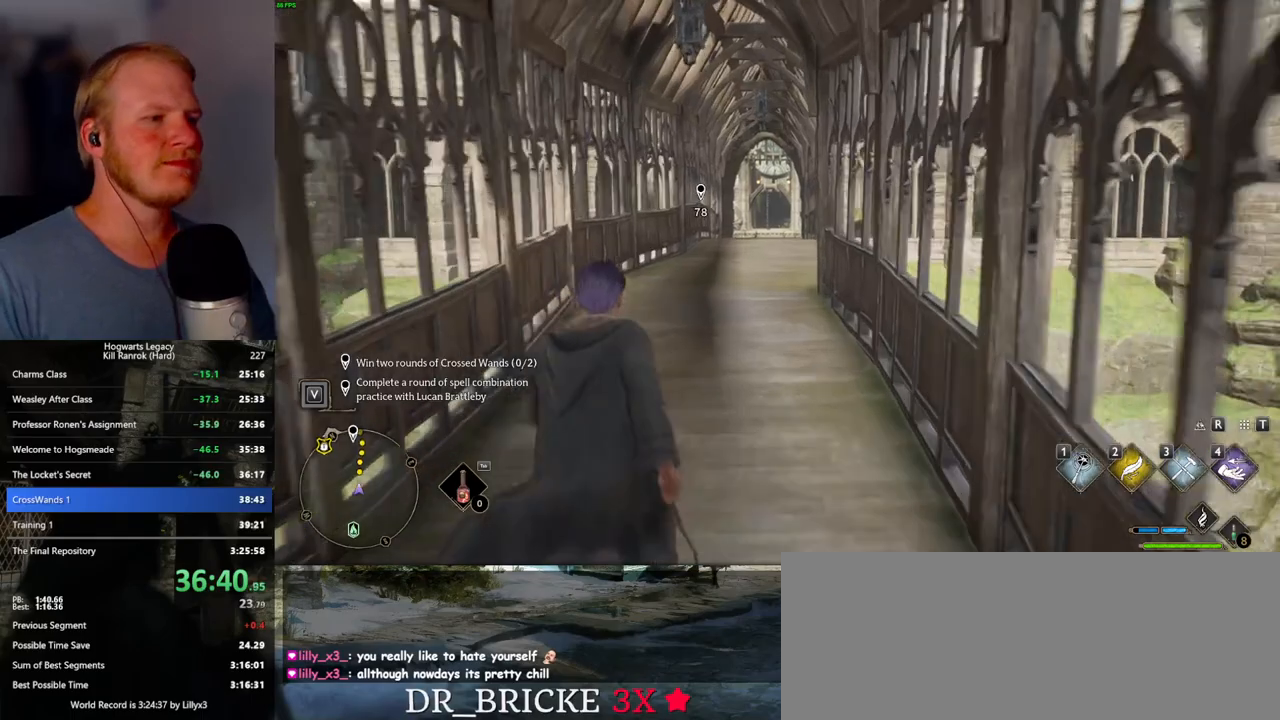
{"keys": ["w"], "mouse": [], "events": []}
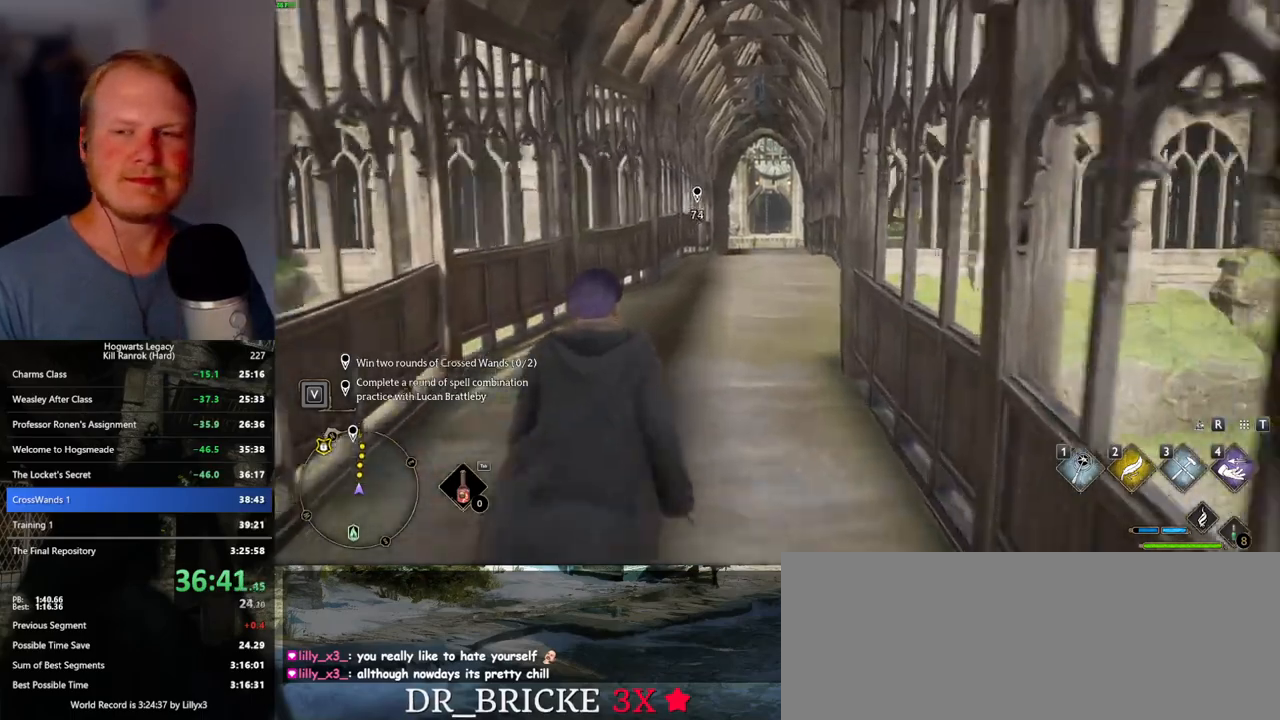
{"keys": ["w"], "mouse": [], "events": []}
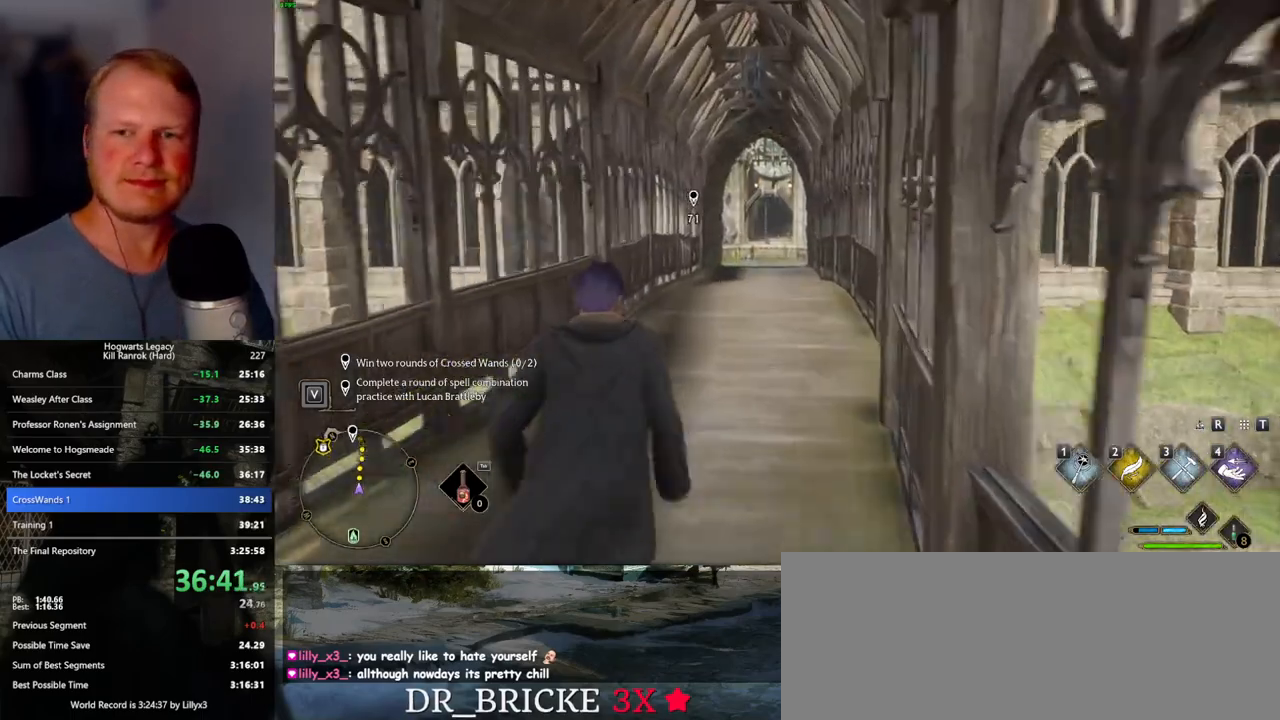
{"keys": ["w"], "mouse": [], "events": []}
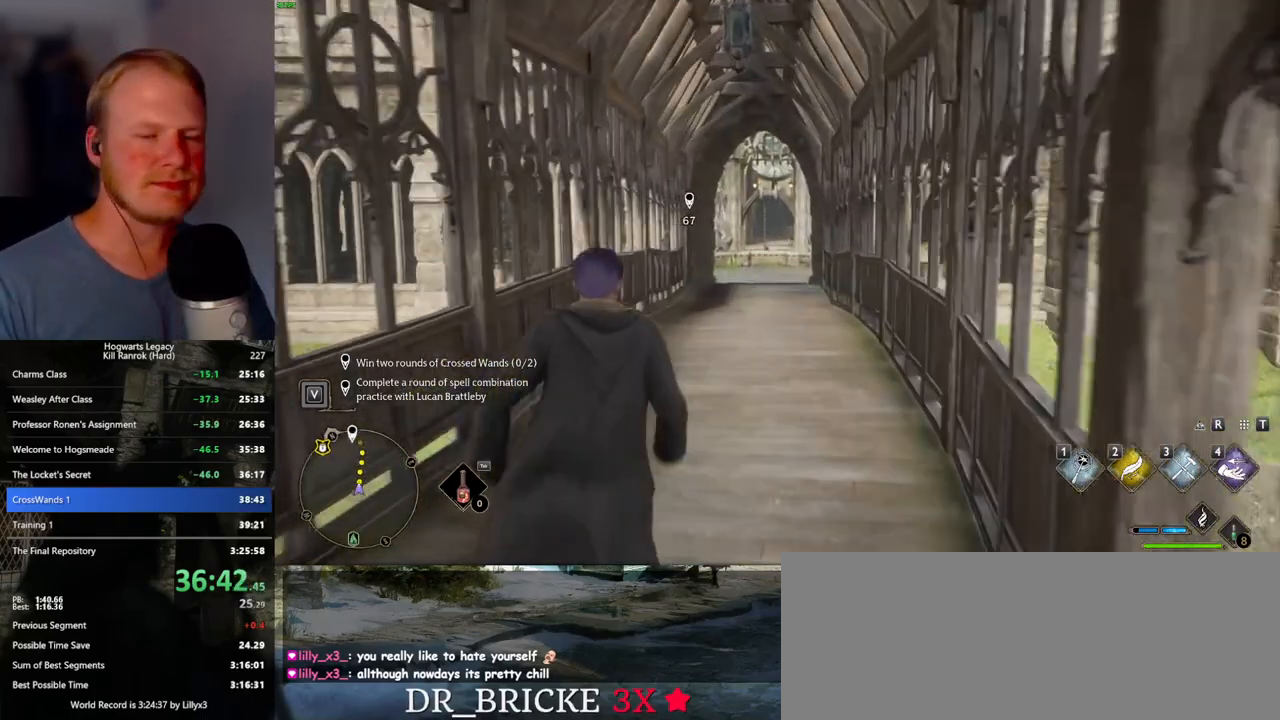
{"keys": ["w"], "mouse": [], "events": []}
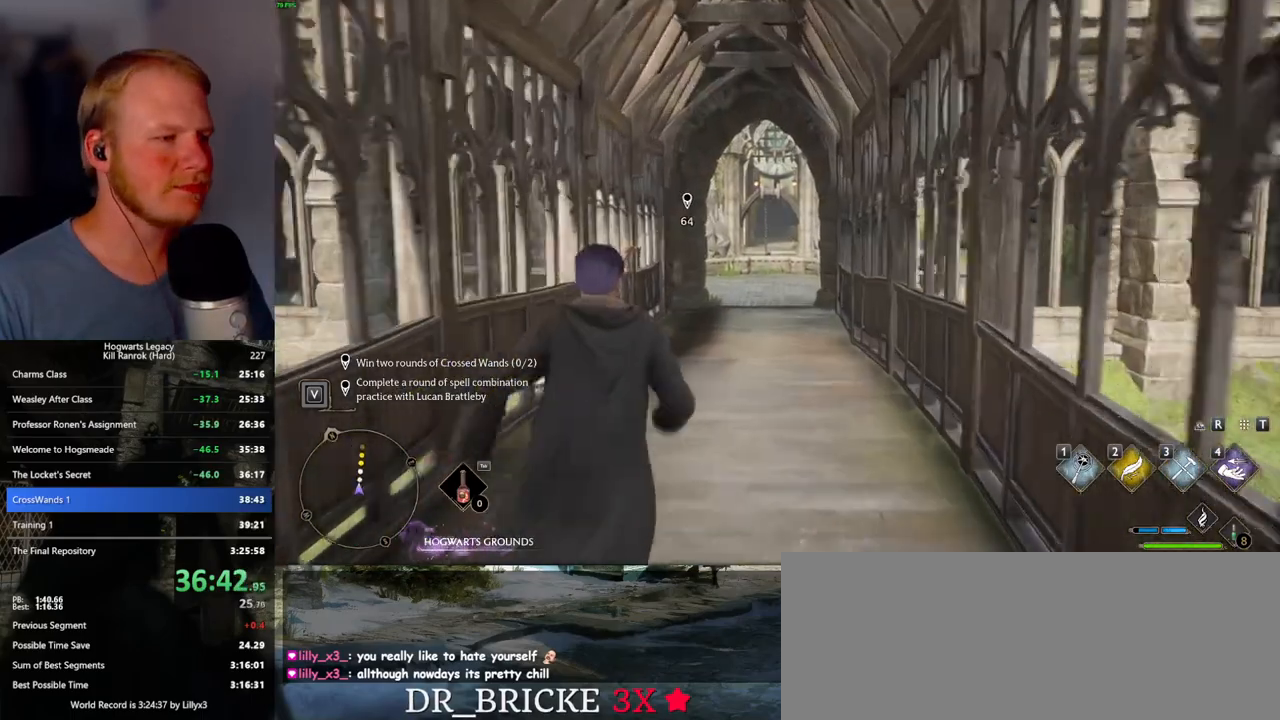
{"keys": ["w"], "mouse": [], "events": []}
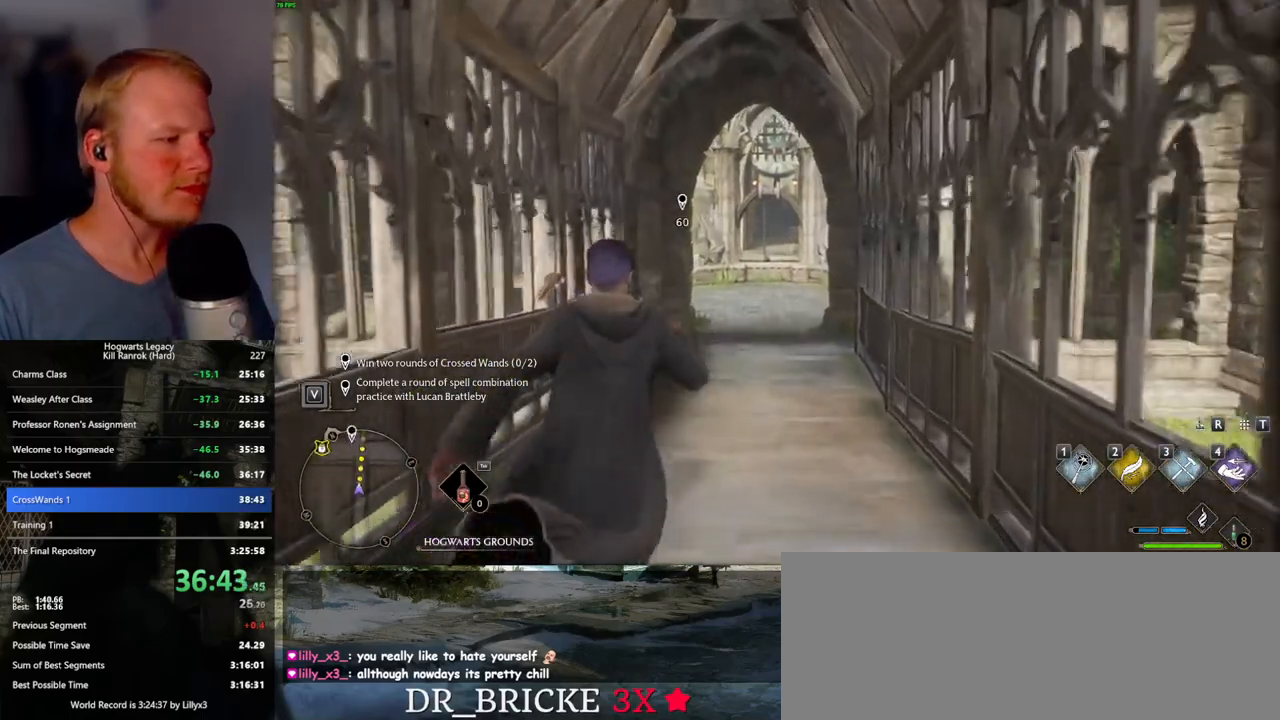
{"keys": ["w"], "mouse": [], "events": []}
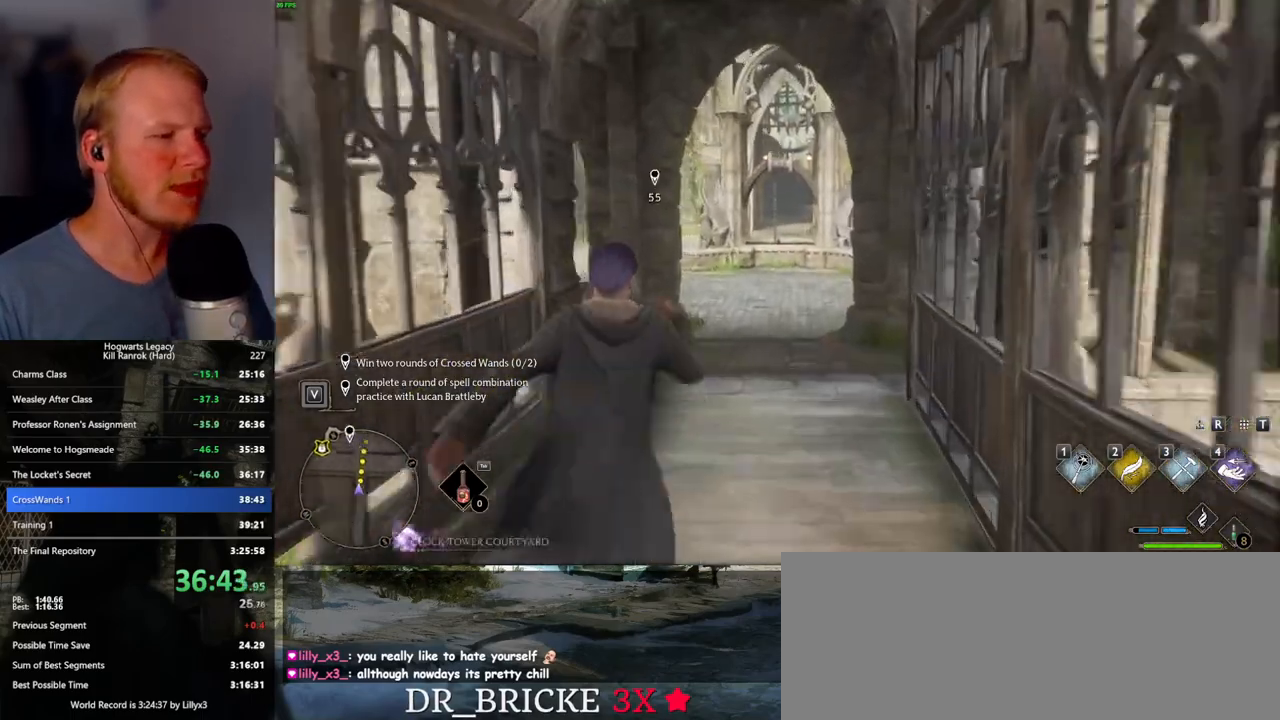
{"keys": ["w"], "mouse": [], "events": []}